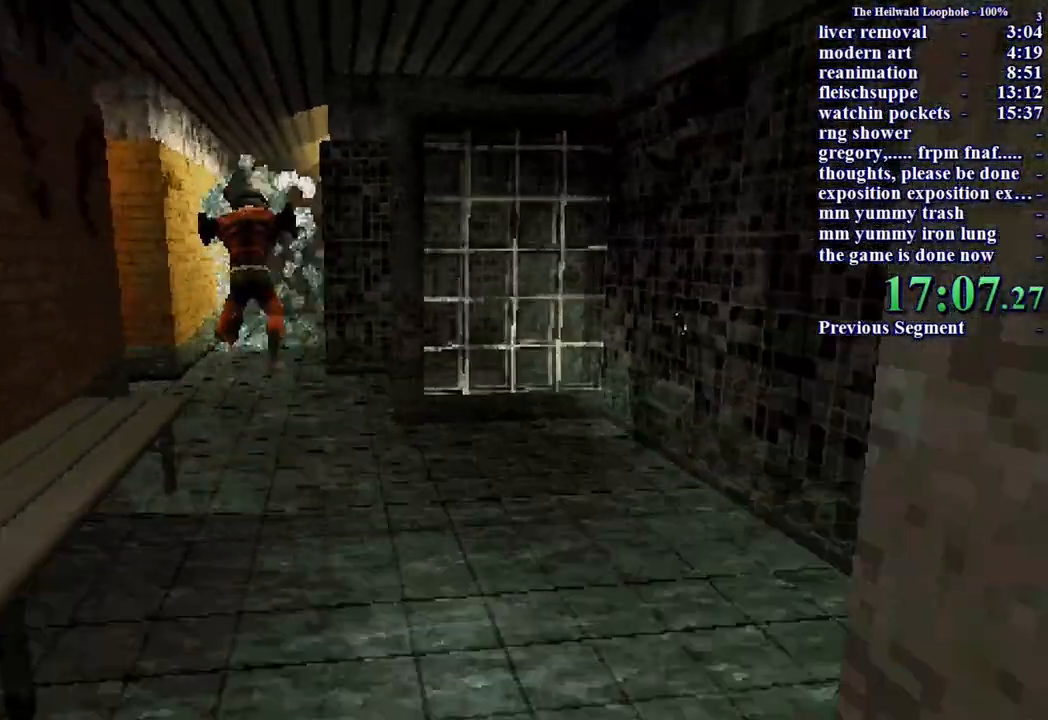
Gameplay with keyboard and mouse; each line is a JSON object with the keys and mouse buttons held at the frame after it. "events" lists presses ("down") and releases ("up") of "a", "ctrl", "d", "s", "shift", "space", "w", "mouse_left" and "mouse_right" between this image and that frame as [ms after this image, input, new state], when the widget could be followed in between. "mouse_left", "mouse_right" = the "left", "right" buttons of the "mouse" list. No other keys are recorded. Mouse movement is not recorded.
{"keys": ["shift", "w"], "mouse": [], "events": [[250, "w", "down"]]}
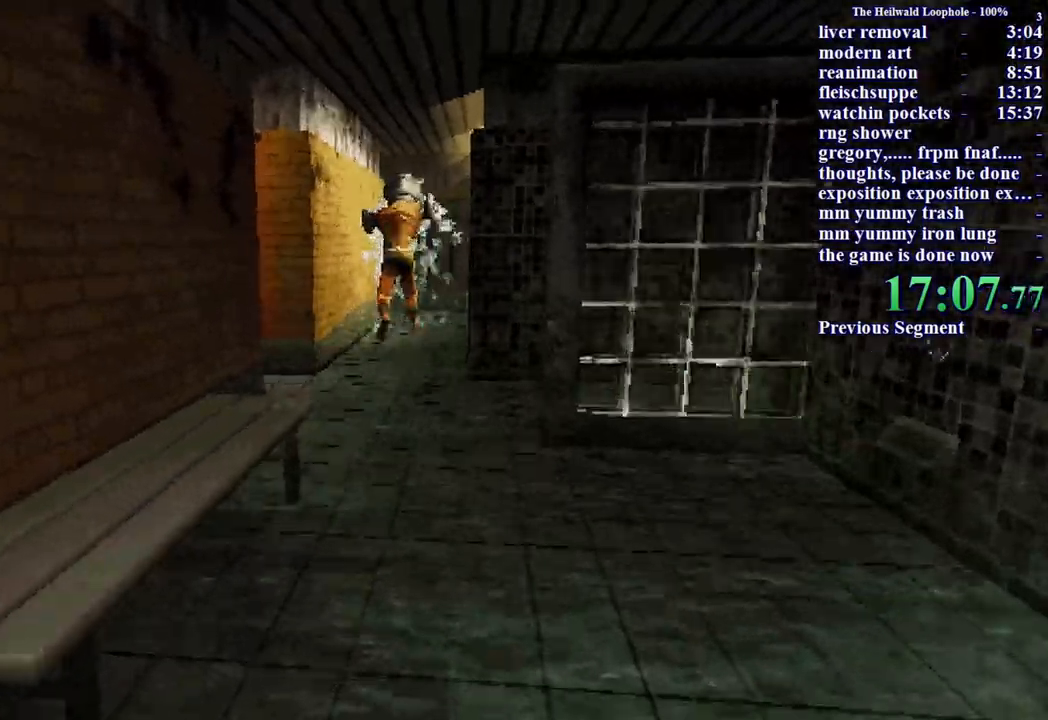
{"keys": ["shift", "w"], "mouse": [], "events": [[400, "mouse_right", "down"], [450, "mouse_right", "up"]]}
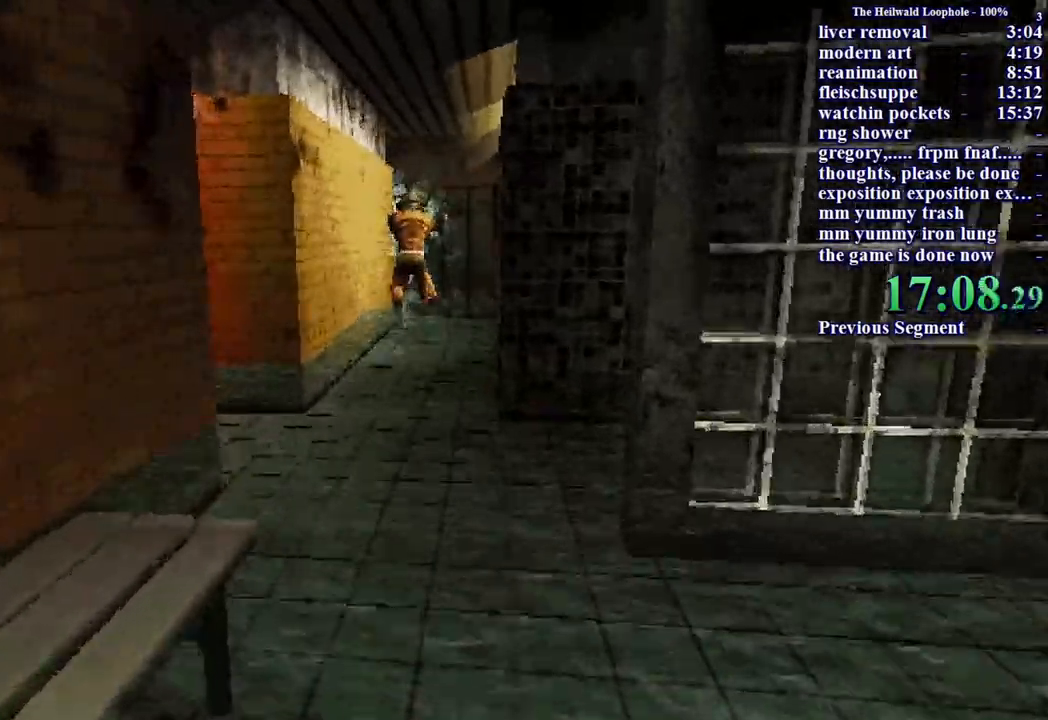
{"keys": ["shift", "w"], "mouse": [], "events": []}
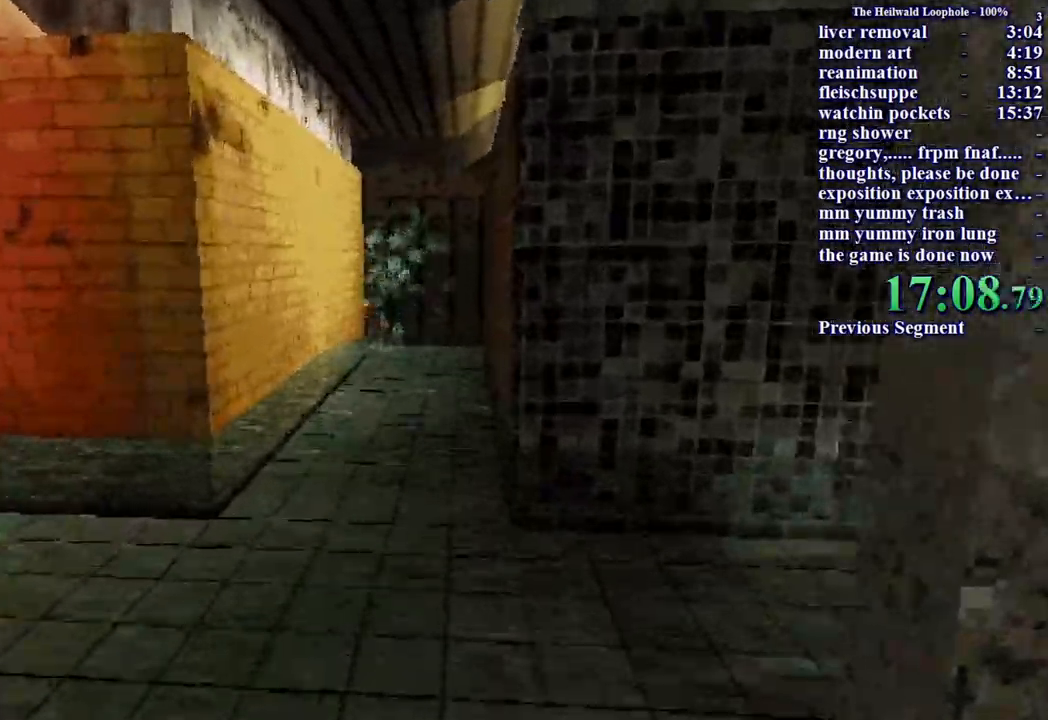
{"keys": ["d", "shift", "w"], "mouse": [], "events": [[250, "d", "down"]]}
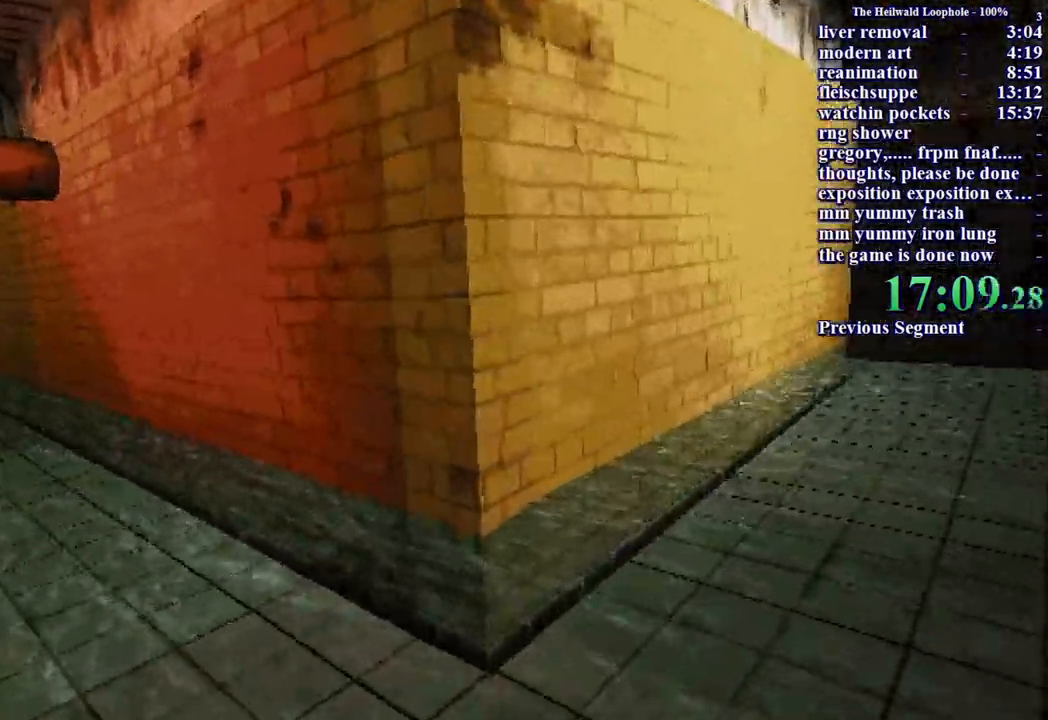
{"keys": ["d", "shift", "w"], "mouse": [], "events": []}
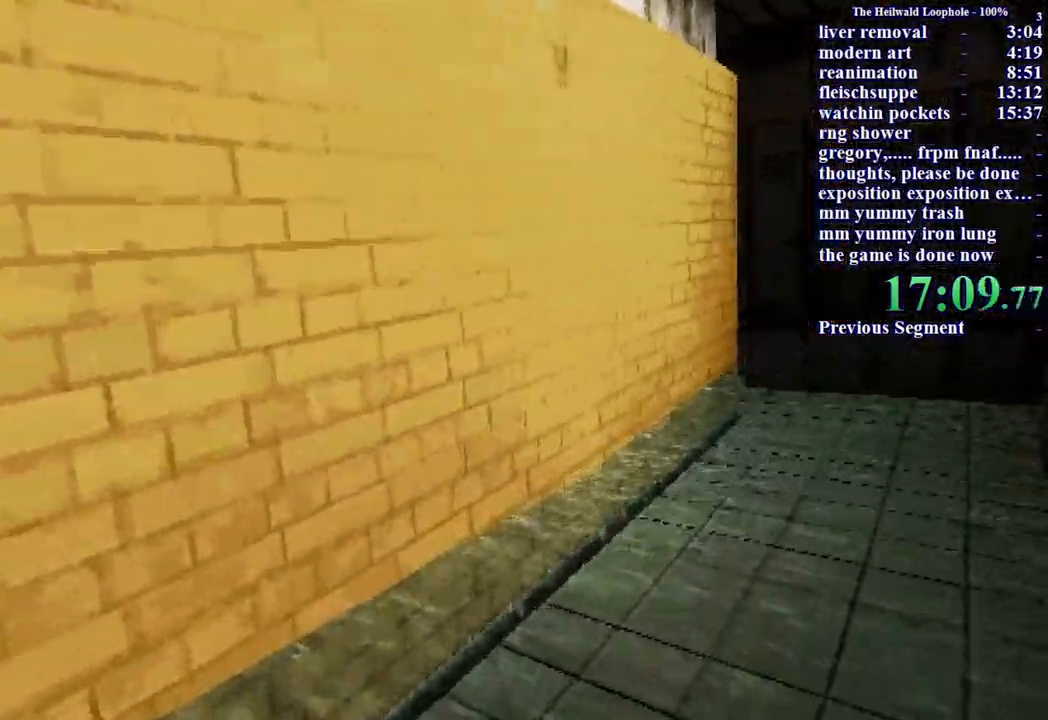
{"keys": ["d", "shift", "w"], "mouse": [], "events": []}
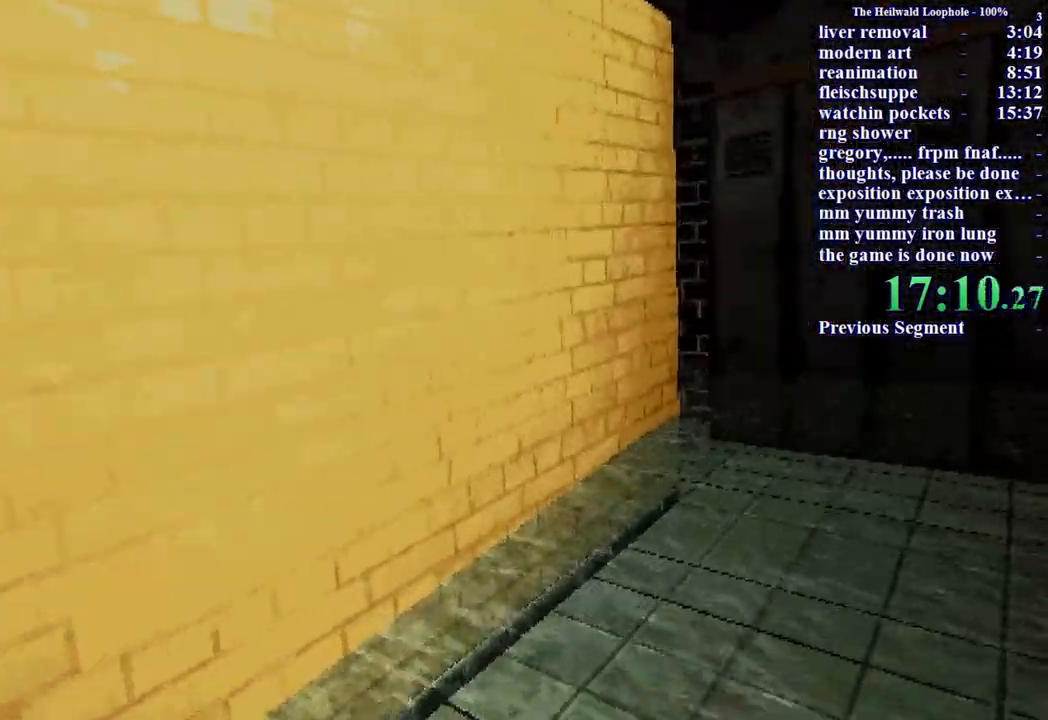
{"keys": ["d", "shift", "w"], "mouse": [], "events": []}
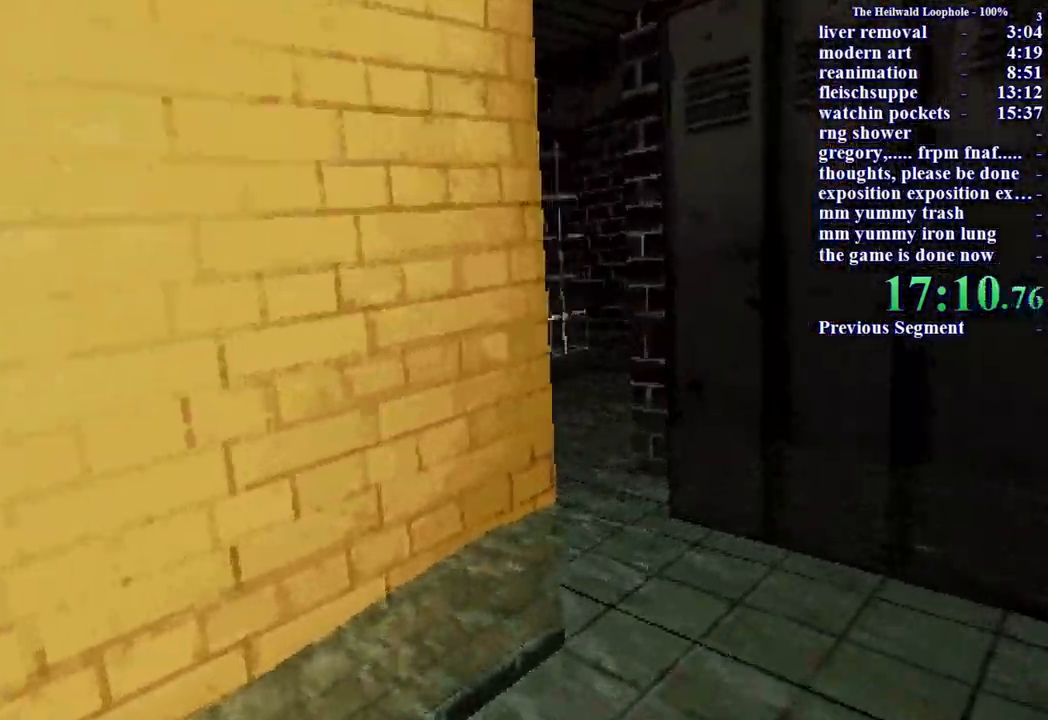
{"keys": ["shift", "w"], "mouse": [], "events": [[267, "d", "up"]]}
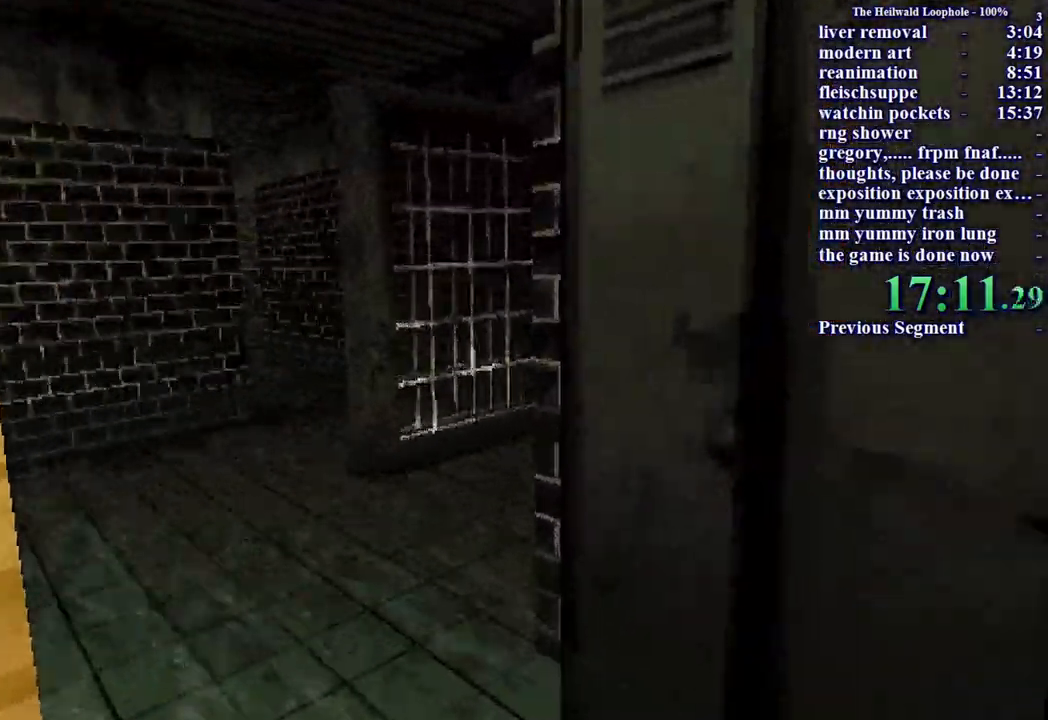
{"keys": ["shift", "w"], "mouse": [], "events": []}
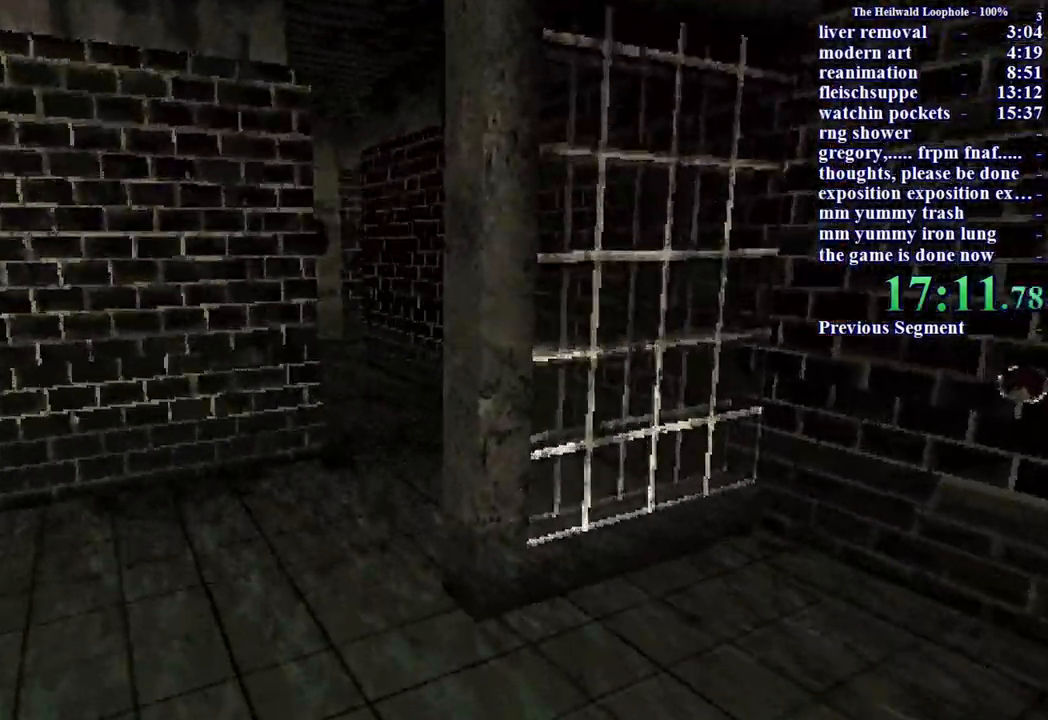
{"keys": ["shift", "w"], "mouse": [], "events": [[167, "a", "down"], [300, "a", "up"]]}
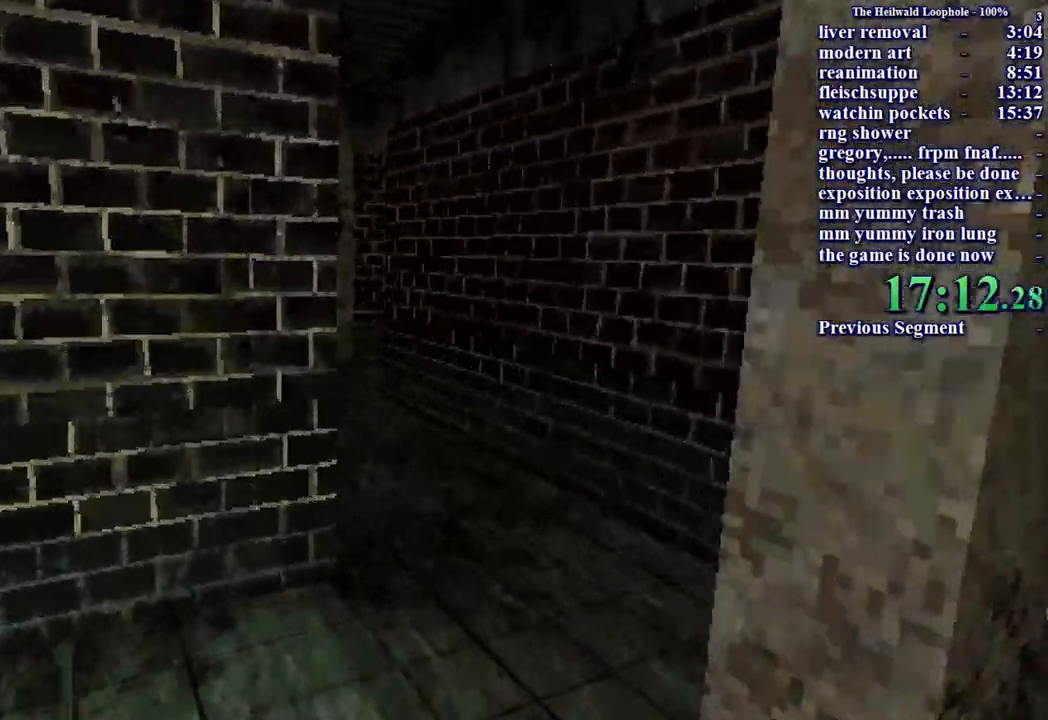
{"keys": ["d", "shift", "w"], "mouse": [], "events": [[233, "d", "down"]]}
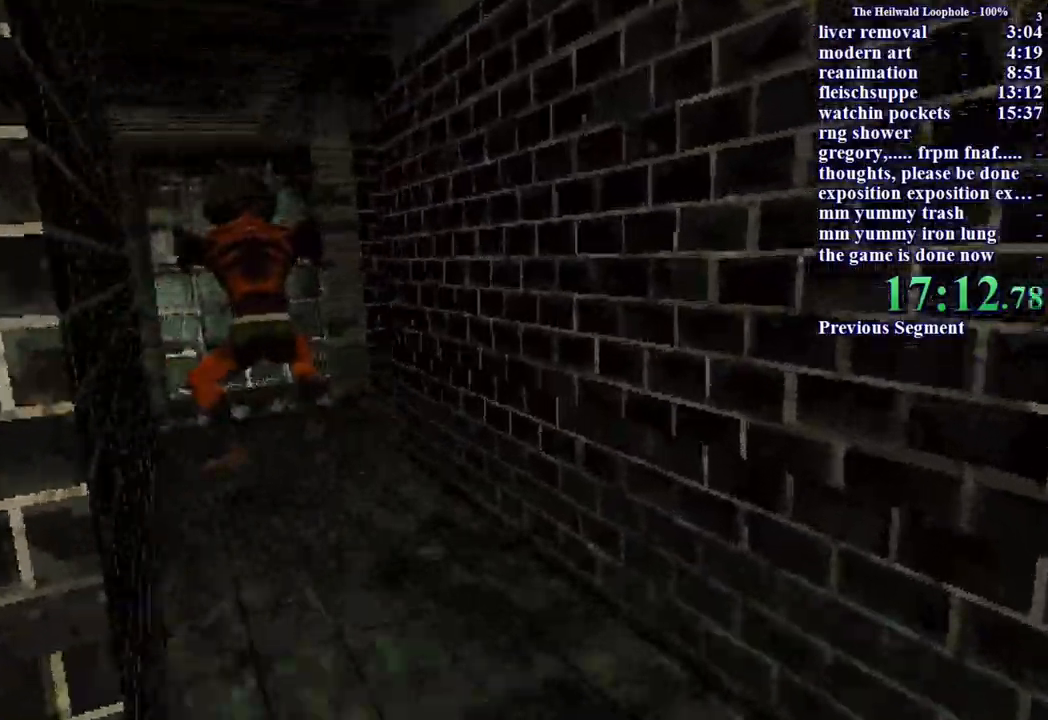
{"keys": ["shift", "w"], "mouse": [], "events": [[333, "d", "up"]]}
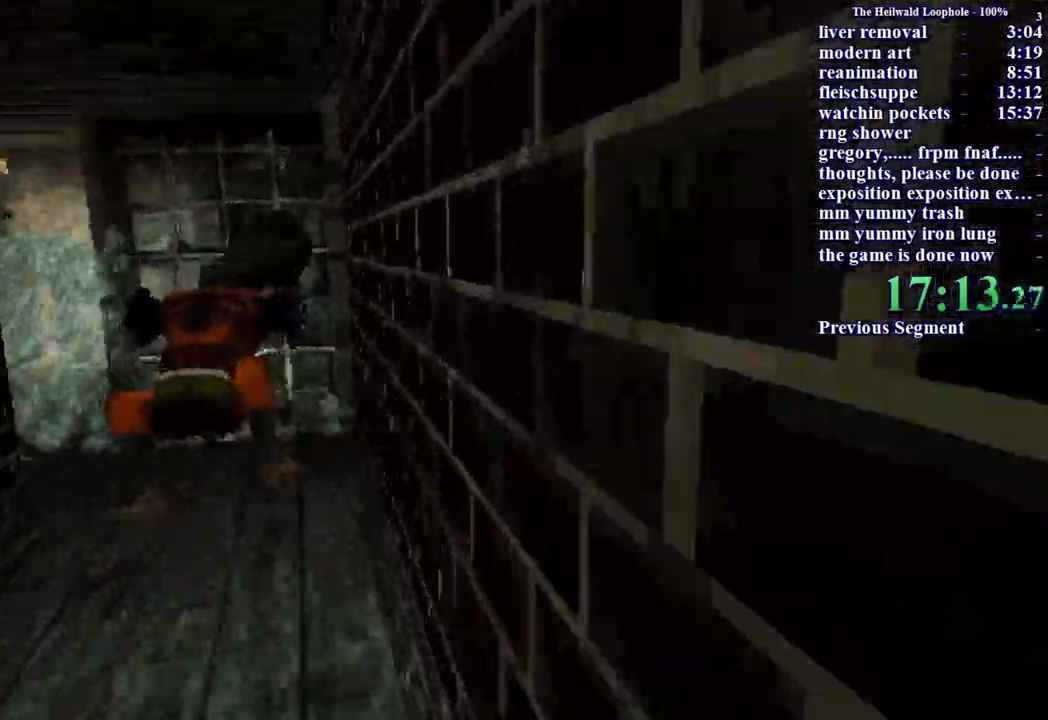
{"keys": ["shift", "w"], "mouse": [], "events": []}
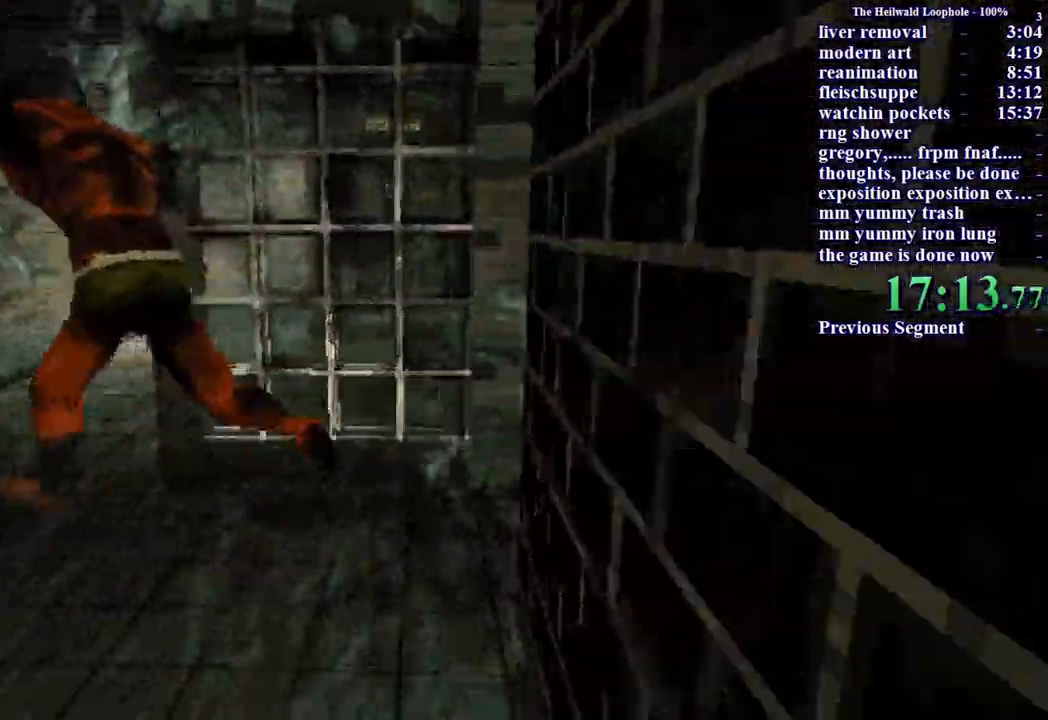
{"keys": ["shift", "w"], "mouse": [], "events": []}
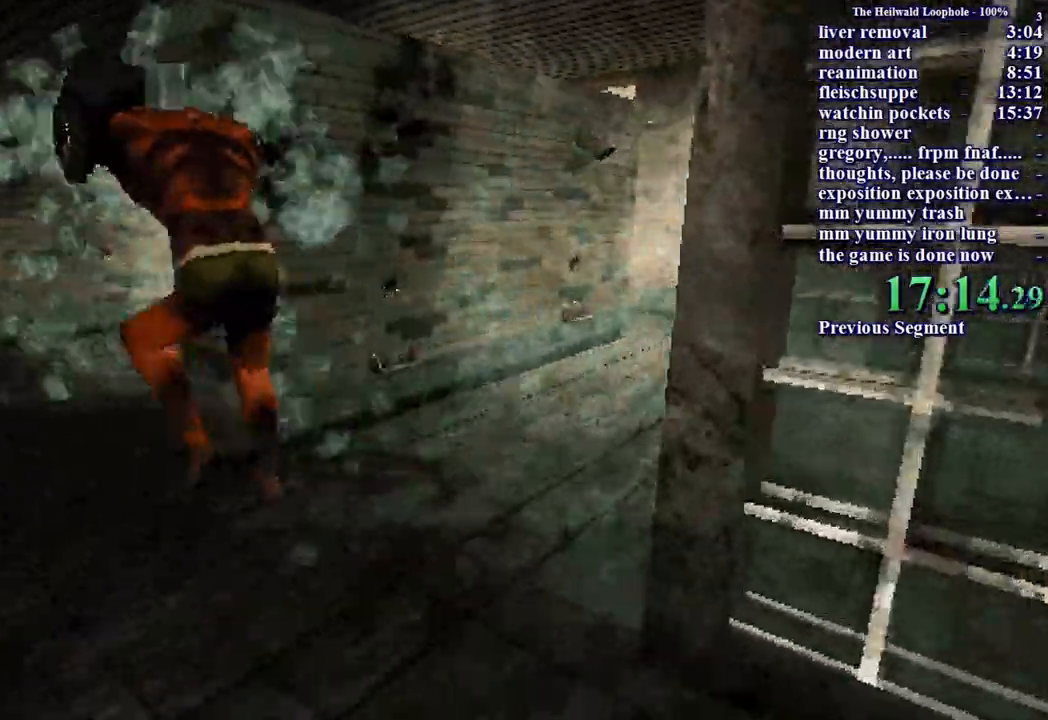
{"keys": ["d", "shift", "w"], "mouse": [], "events": [[333, "d", "down"]]}
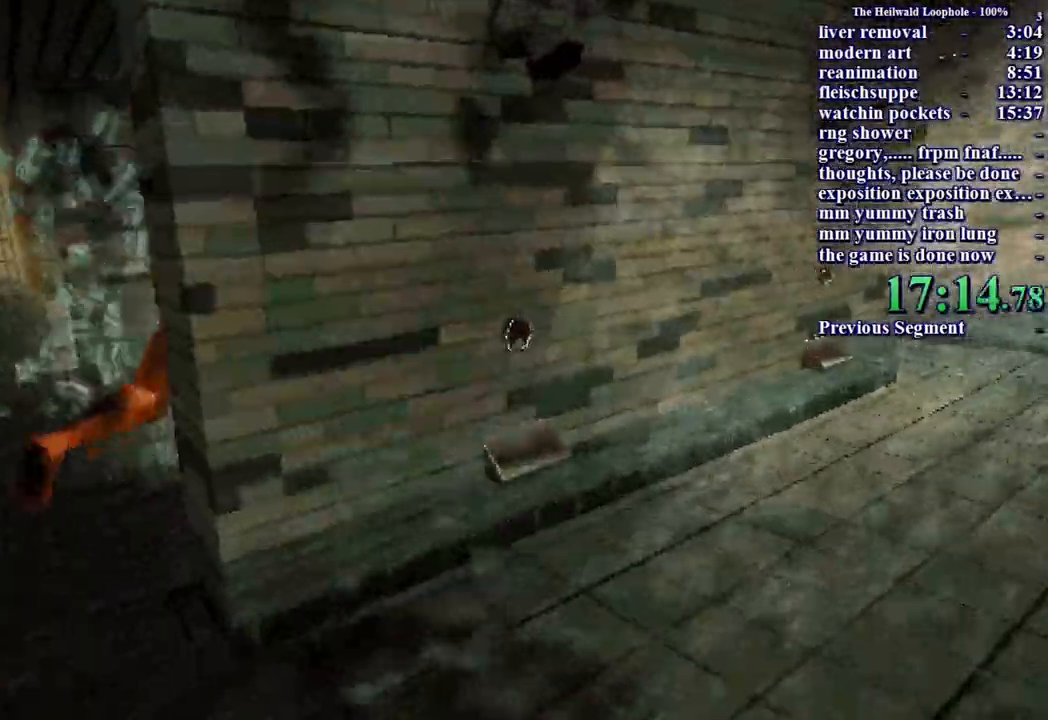
{"keys": ["d", "shift", "w"], "mouse": [], "events": []}
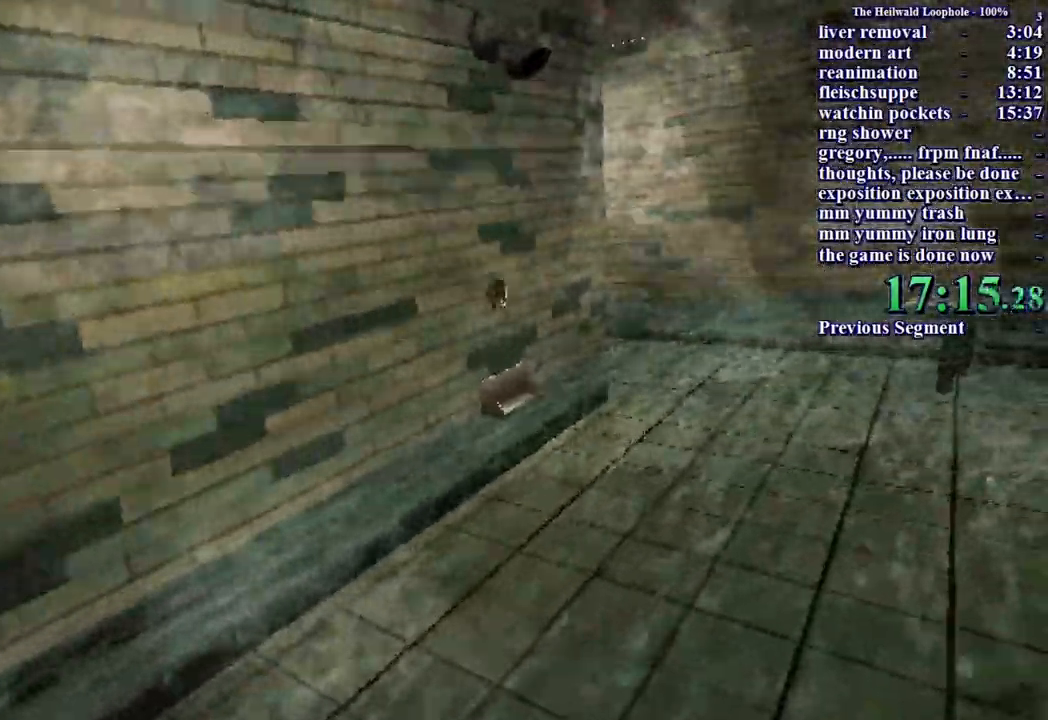
{"keys": ["d", "shift", "w"], "mouse": [], "events": []}
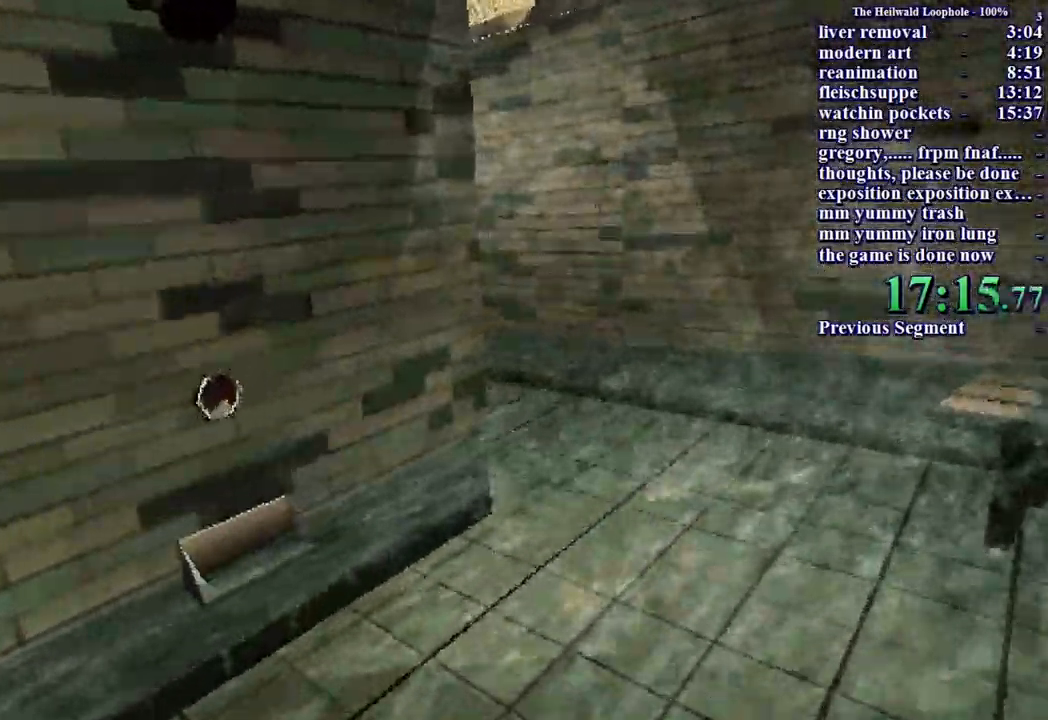
{"keys": ["shift"], "mouse": [], "events": [[467, "d", "up"], [467, "w", "up"]]}
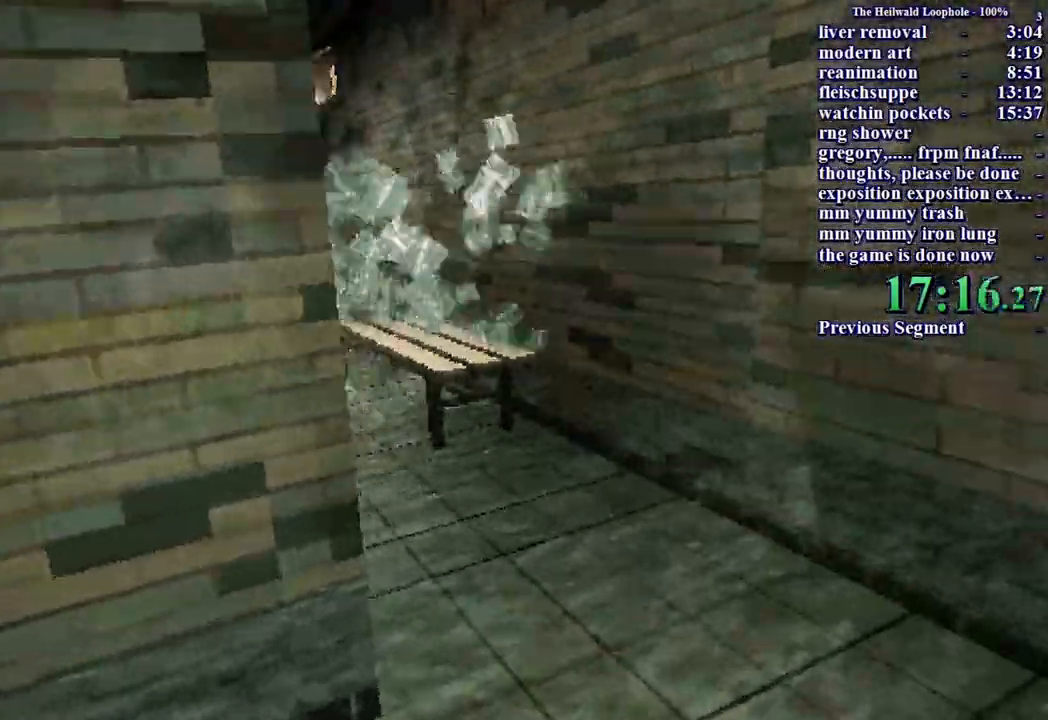
{"keys": ["shift", "w"], "mouse": [], "events": [[117, "a", "down"], [200, "a", "up"], [200, "d", "down"], [200, "w", "down"], [500, "d", "up"]]}
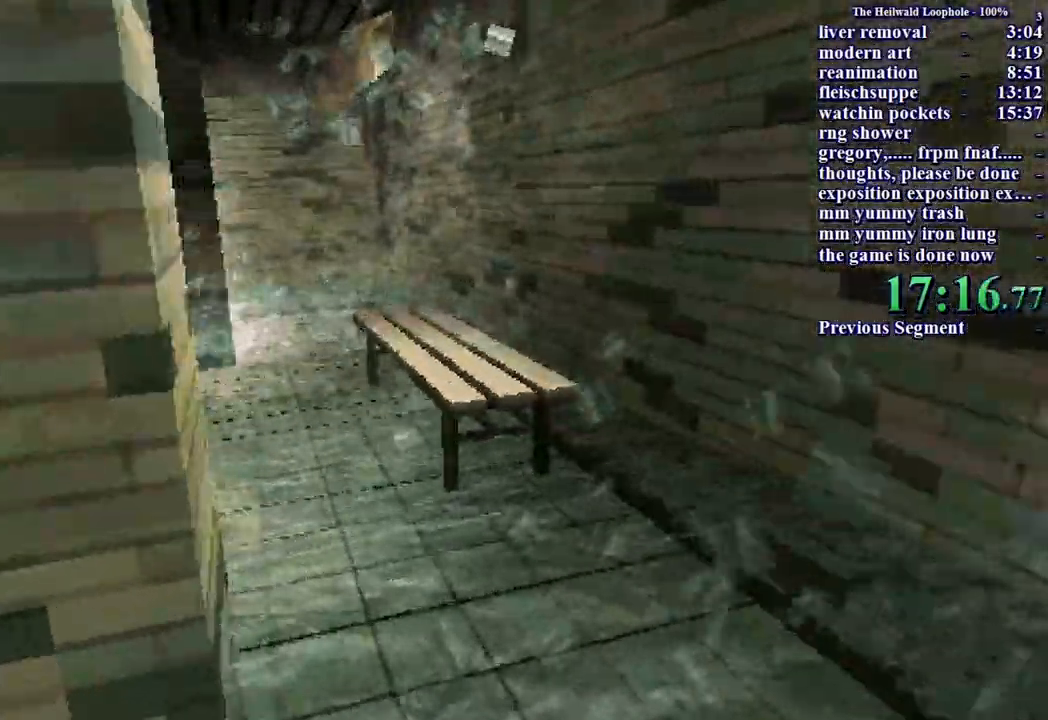
{"keys": ["d", "shift", "w"], "mouse": [], "events": [[367, "d", "down"]]}
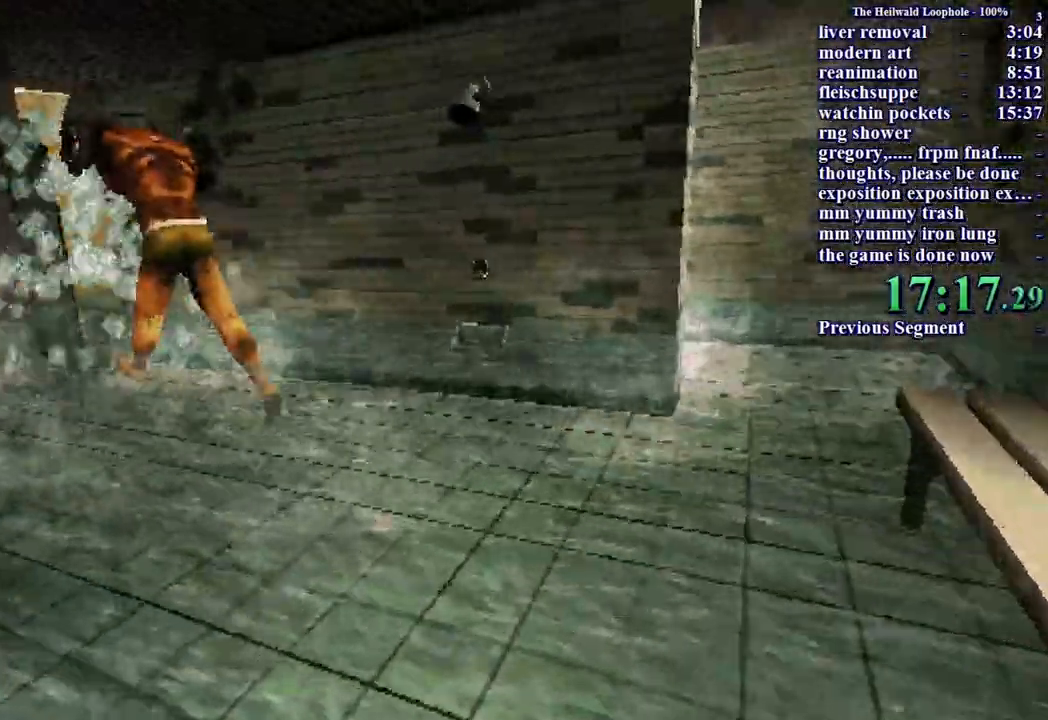
{"keys": ["d", "shift", "w"], "mouse": [], "events": []}
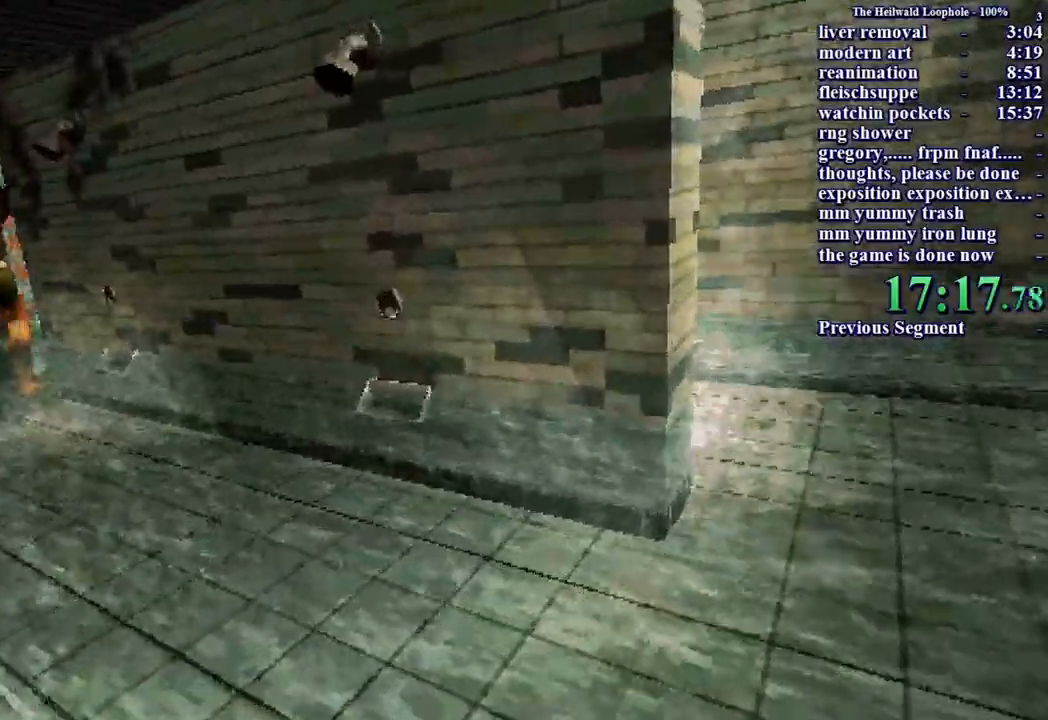
{"keys": ["d", "shift", "w"], "mouse": [], "events": []}
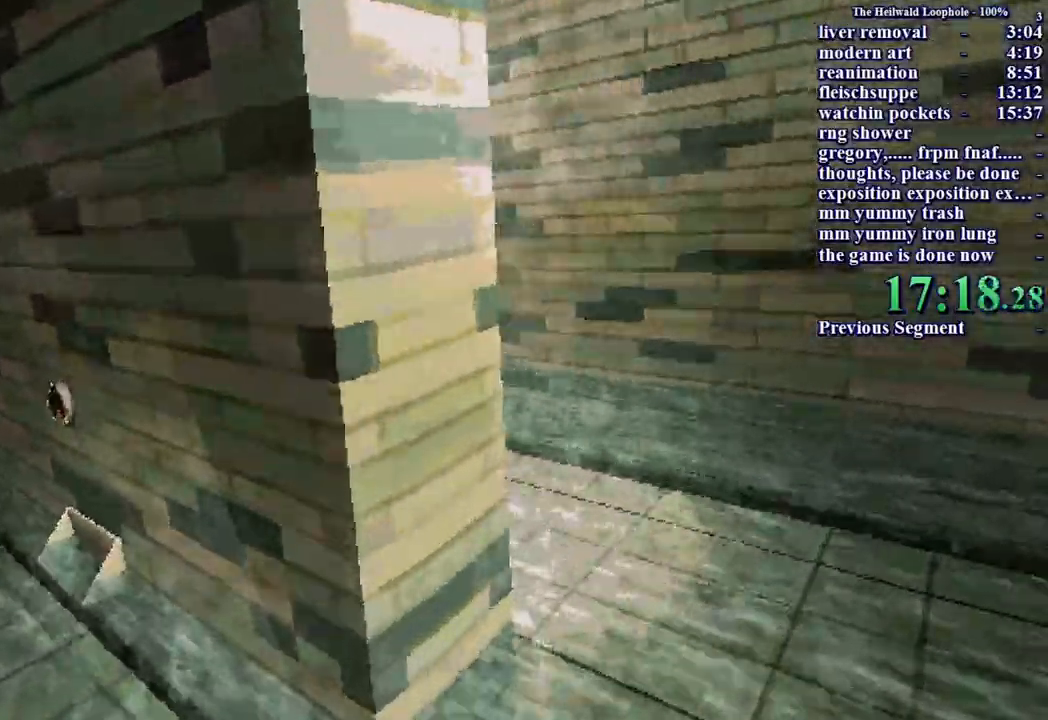
{"keys": ["shift", "w"], "mouse": [], "events": [[450, "d", "up"]]}
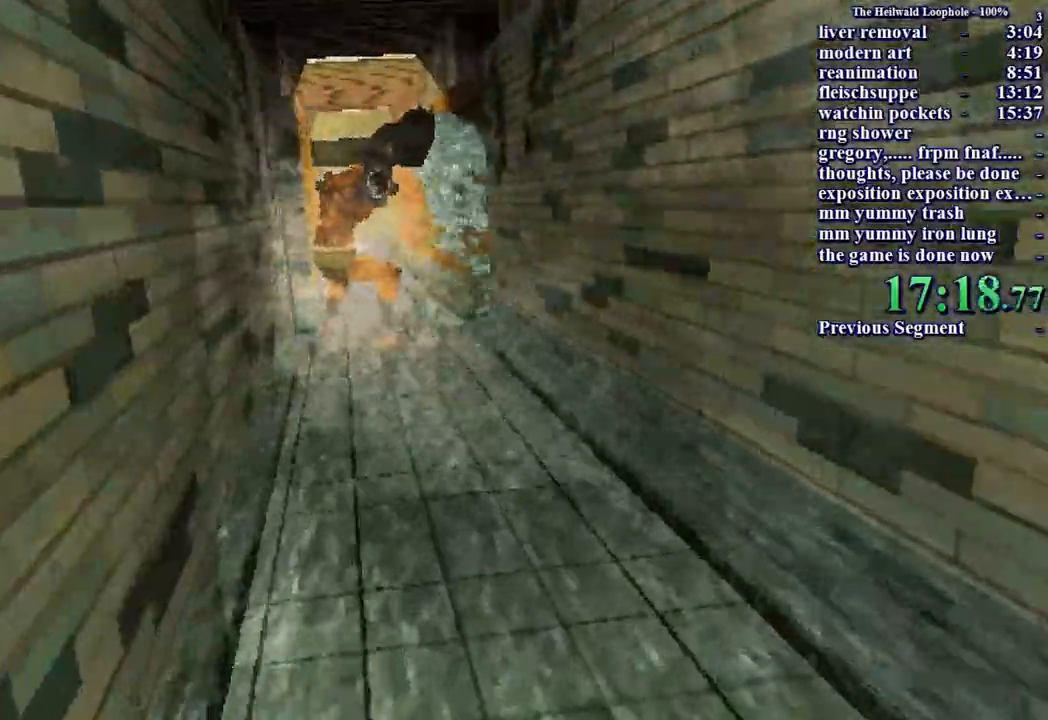
{"keys": ["shift", "w"], "mouse": [], "events": []}
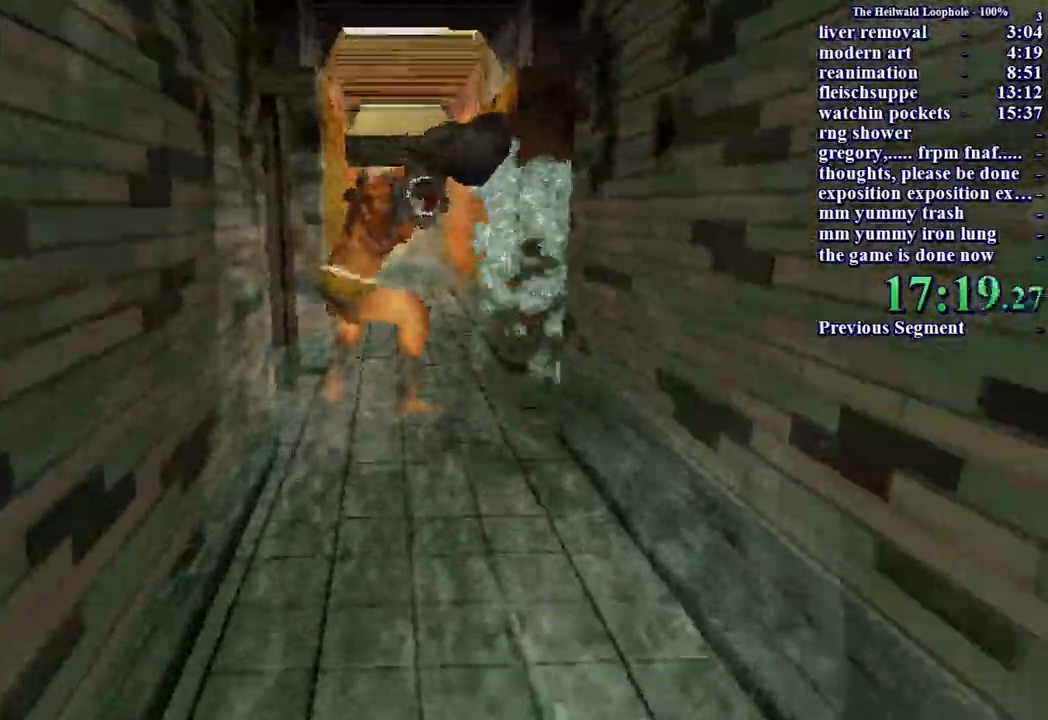
{"keys": ["shift", "w"], "mouse": [], "events": []}
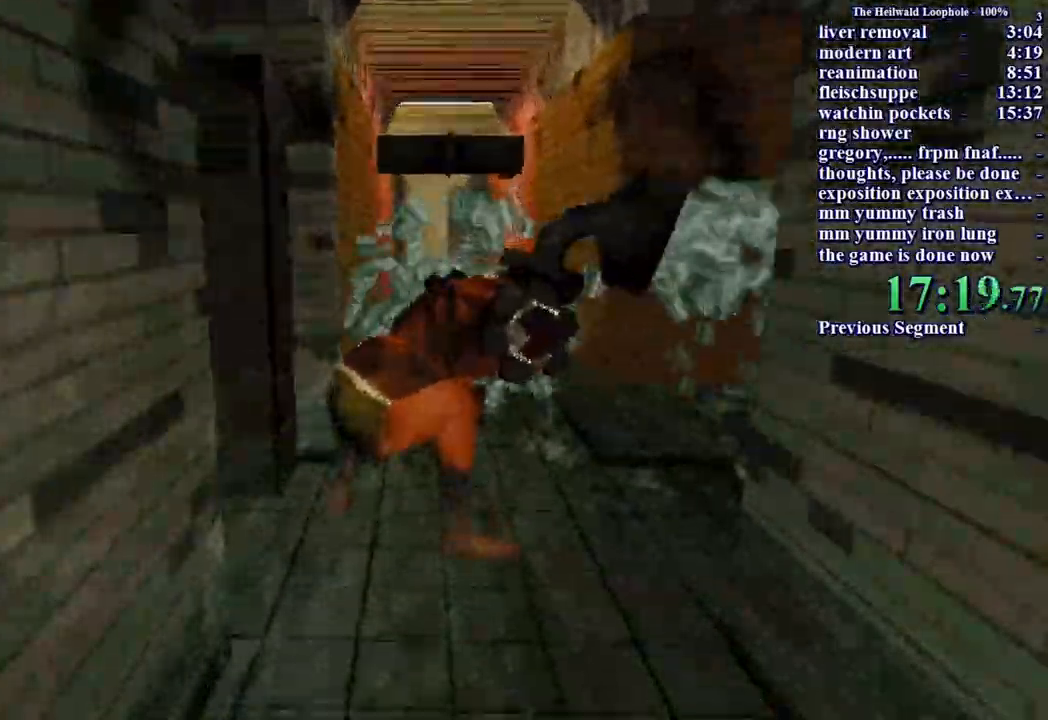
{"keys": ["shift", "w"], "mouse": [], "events": []}
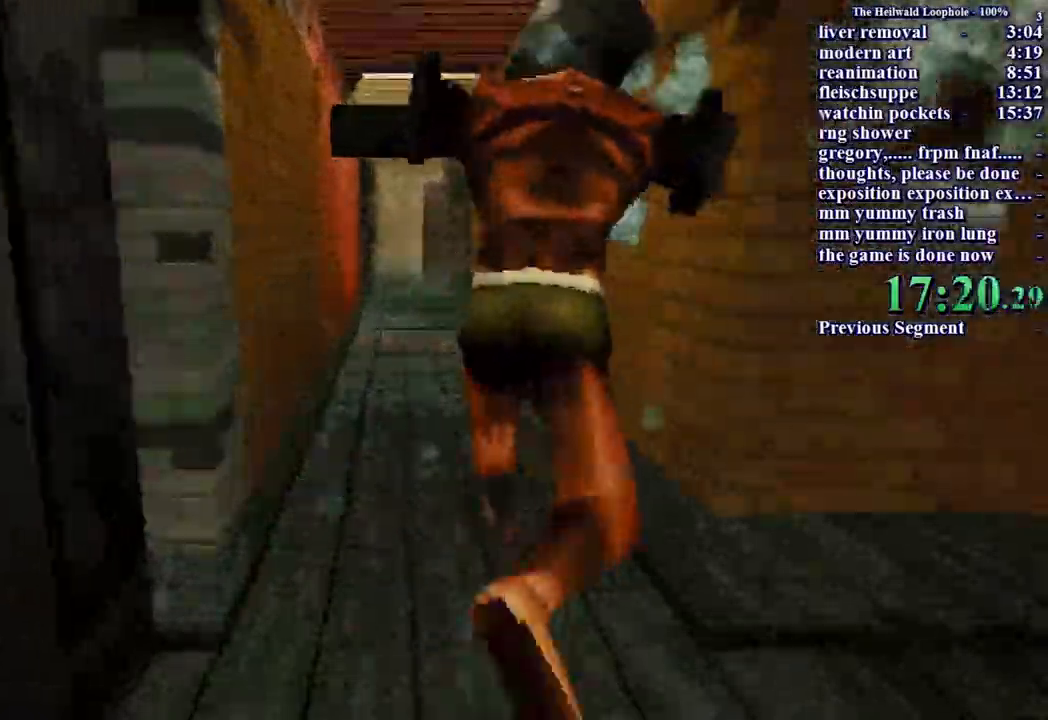
{"keys": ["shift", "w"], "mouse": ["left"], "events": [[467, "mouse_left", "down"]]}
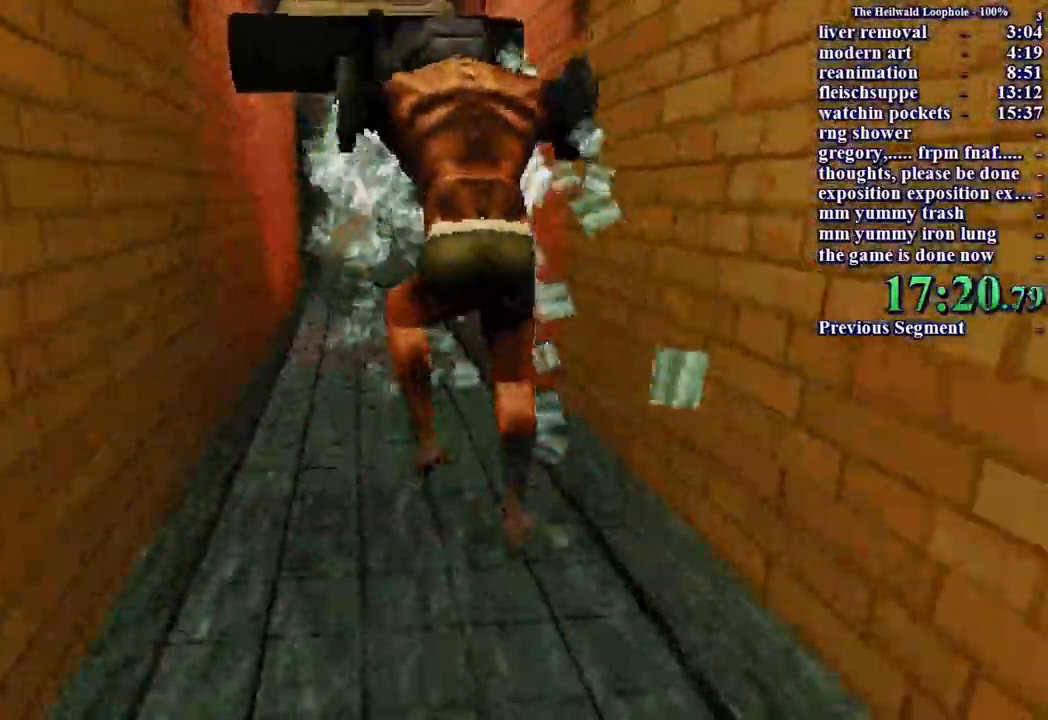
{"keys": ["shift", "w"], "mouse": ["left"], "events": [[17, "mouse_left", "up"], [100, "mouse_left", "down"], [167, "mouse_left", "up"], [233, "mouse_left", "down"], [283, "mouse_left", "up"], [367, "mouse_left", "down"]]}
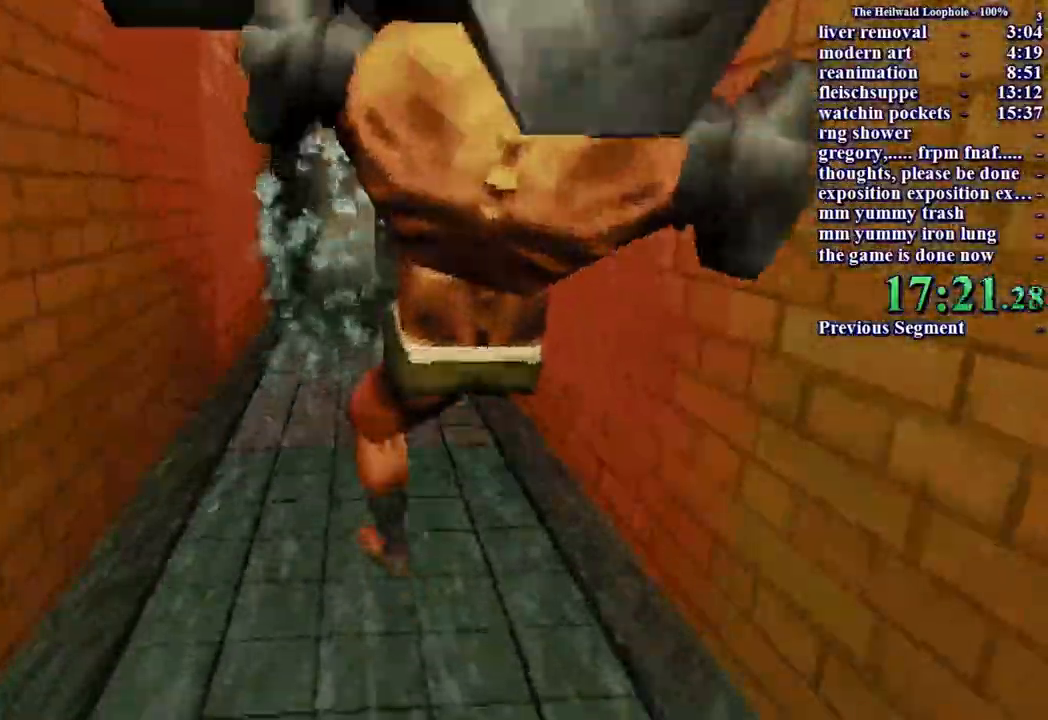
{"keys": ["s", "shift"], "mouse": [], "events": [[17, "mouse_left", "up"], [50, "w", "up"], [100, "mouse_left", "down"], [150, "mouse_left", "up"], [150, "s", "down"], [200, "mouse_left", "down"], [283, "mouse_left", "up"]]}
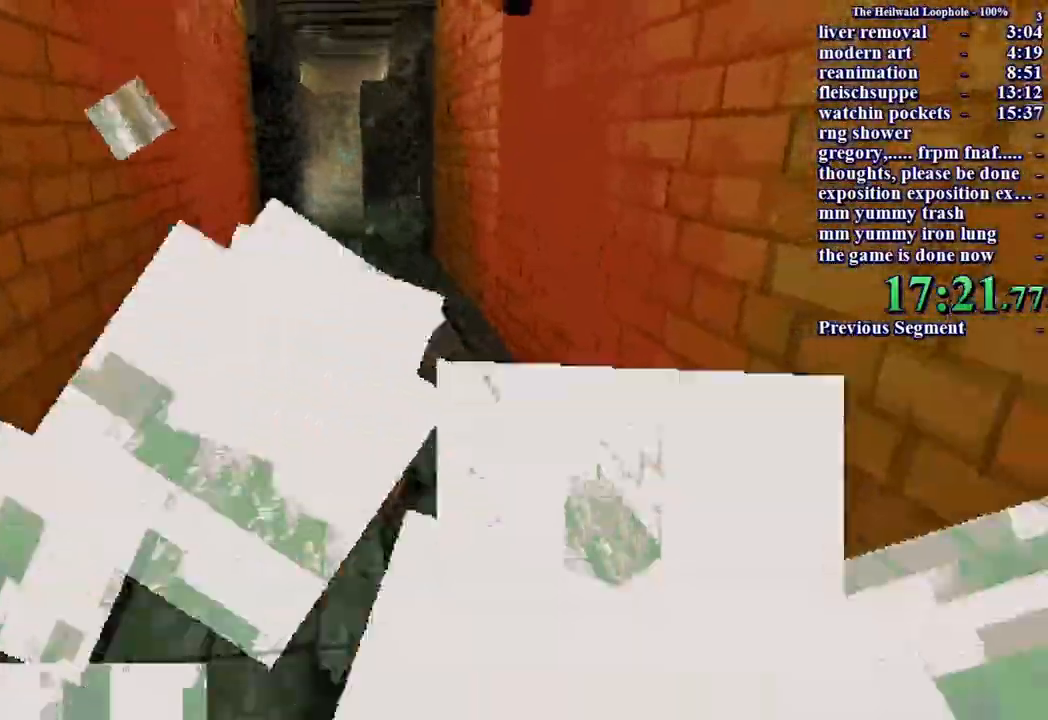
{"keys": ["s", "shift"], "mouse": [], "events": []}